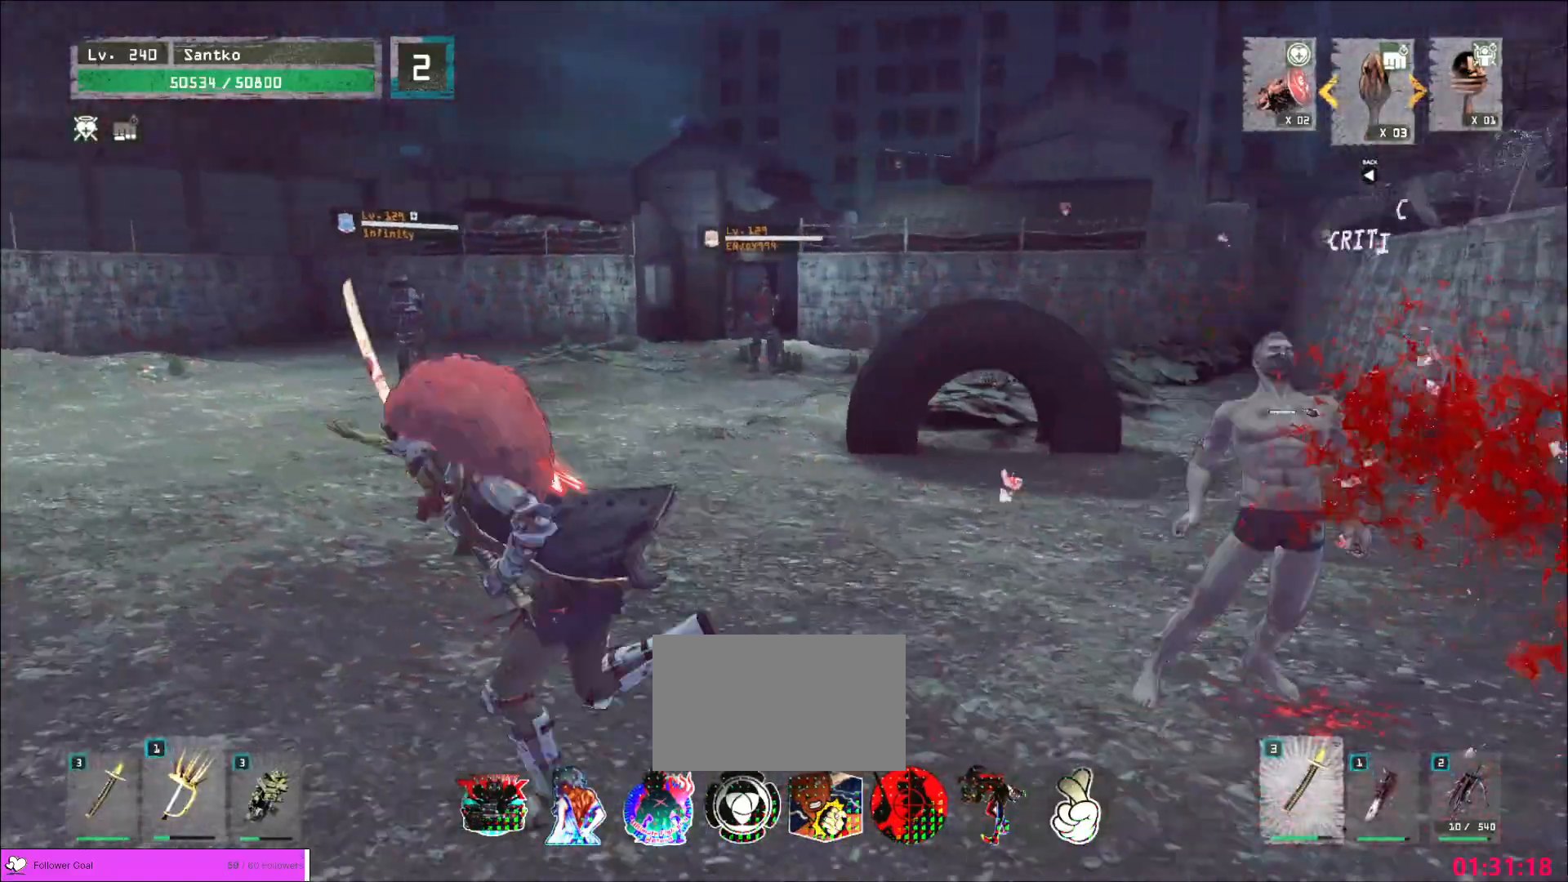
Gameplay with keyboard and mouse; each line is a JSON object with the keys and mouse buttons held at the frame after it. "events" lists presses ("down") and releases ("up") of "1", "2", "3", "4", "5", "a", "alt", "b", "c", "ctrl", "d", "e", "f", "g", "q", "r", "s", "shift", "space", "t", "tab", "v", "w", "x", "z", "mouse_left", "mouse_wheel", "mouse_right", "mouse_mb4" and "mouse_mb5" between this image and that frame as [ms after this image, input, new state], when the widget could be followed in between. "mouse_left", "mouse_wheel", "mouse_right", "mouse_mb4", "mouse_mb5" = the "left", "wheel", "right", "mb4", "mb5" buttons of the "mouse" list. No other keys are recorded. "wheel" means that the mouse wheel is clicked or scrolled. Not read: mouse_move.
{"keys": ["q", "w"], "mouse": [], "events": [[120, "a", "up"], [240, "ctrl", "down"], [320, "ctrl", "up"], [360, "w", "down"], [480, "q", "down"]]}
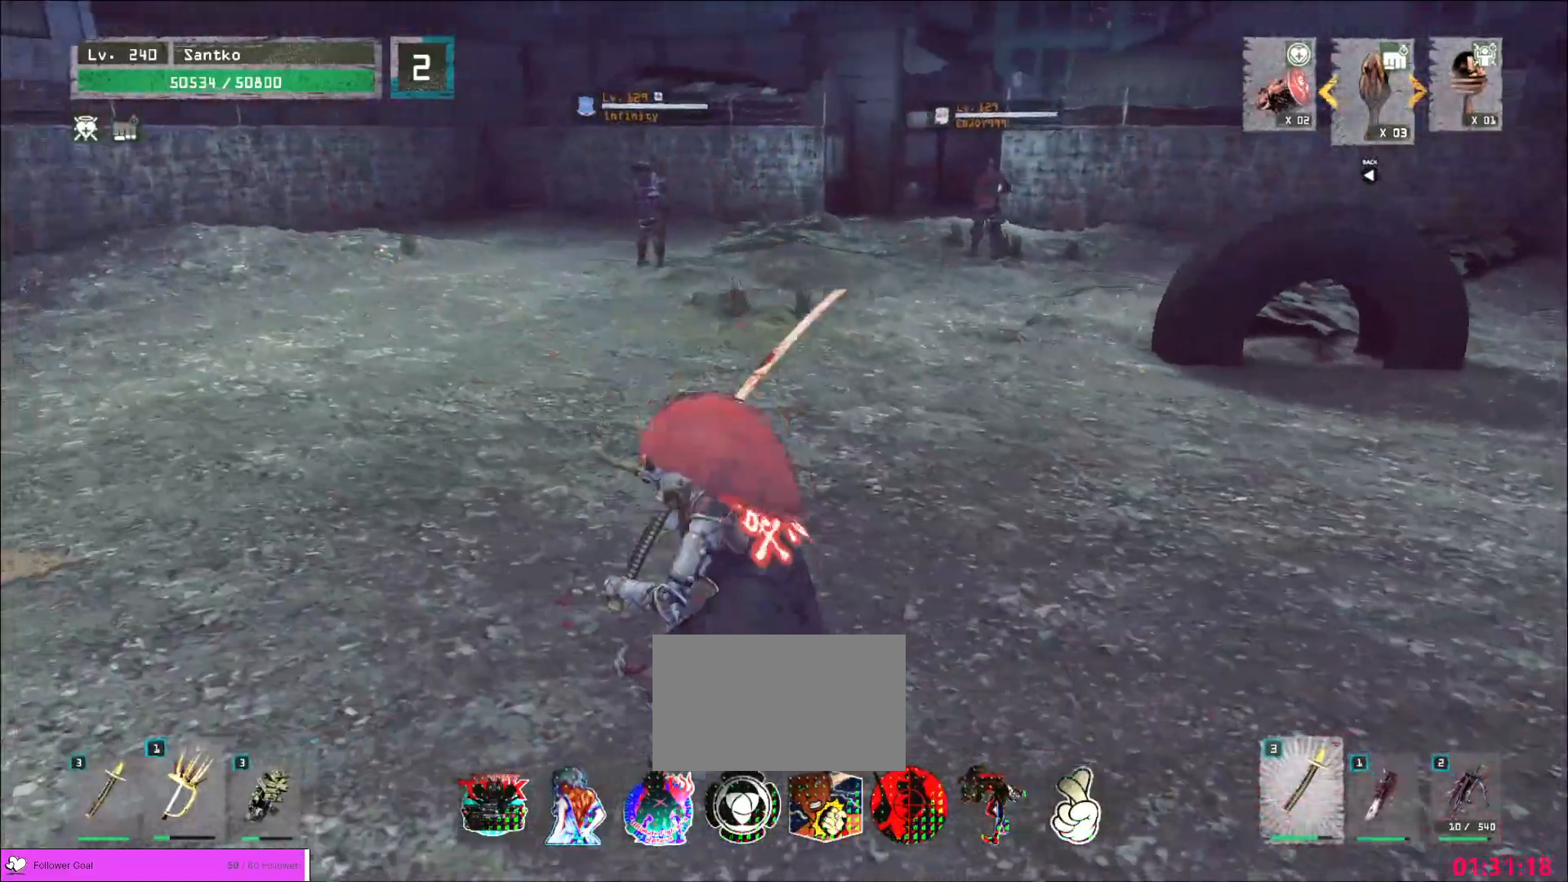
{"keys": ["w"], "mouse": [], "events": [[80, "q", "up"]]}
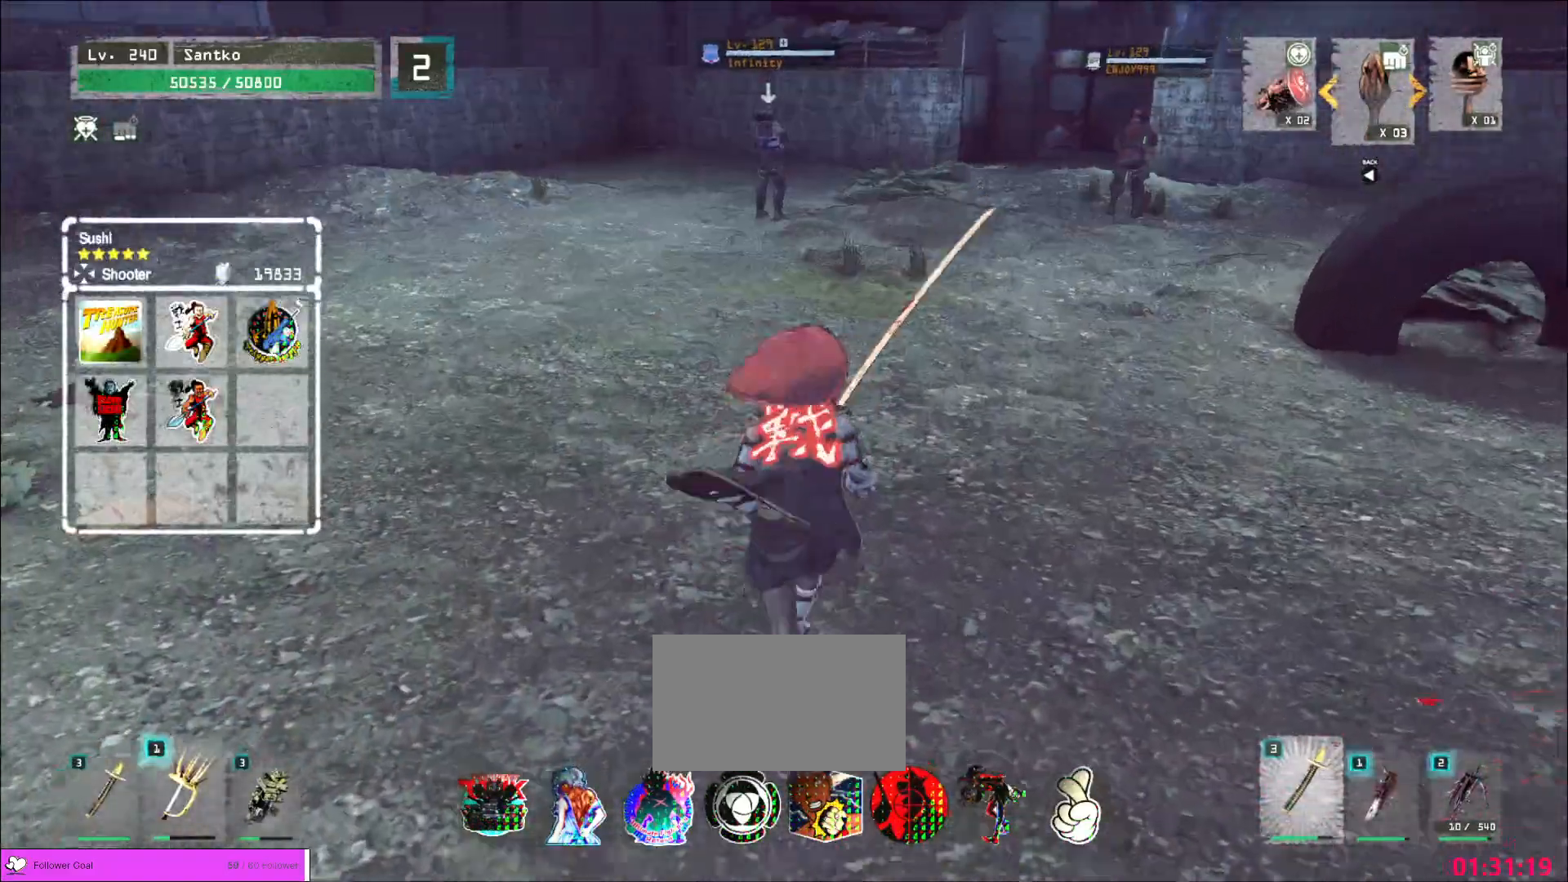
{"keys": ["w"], "mouse": [], "events": []}
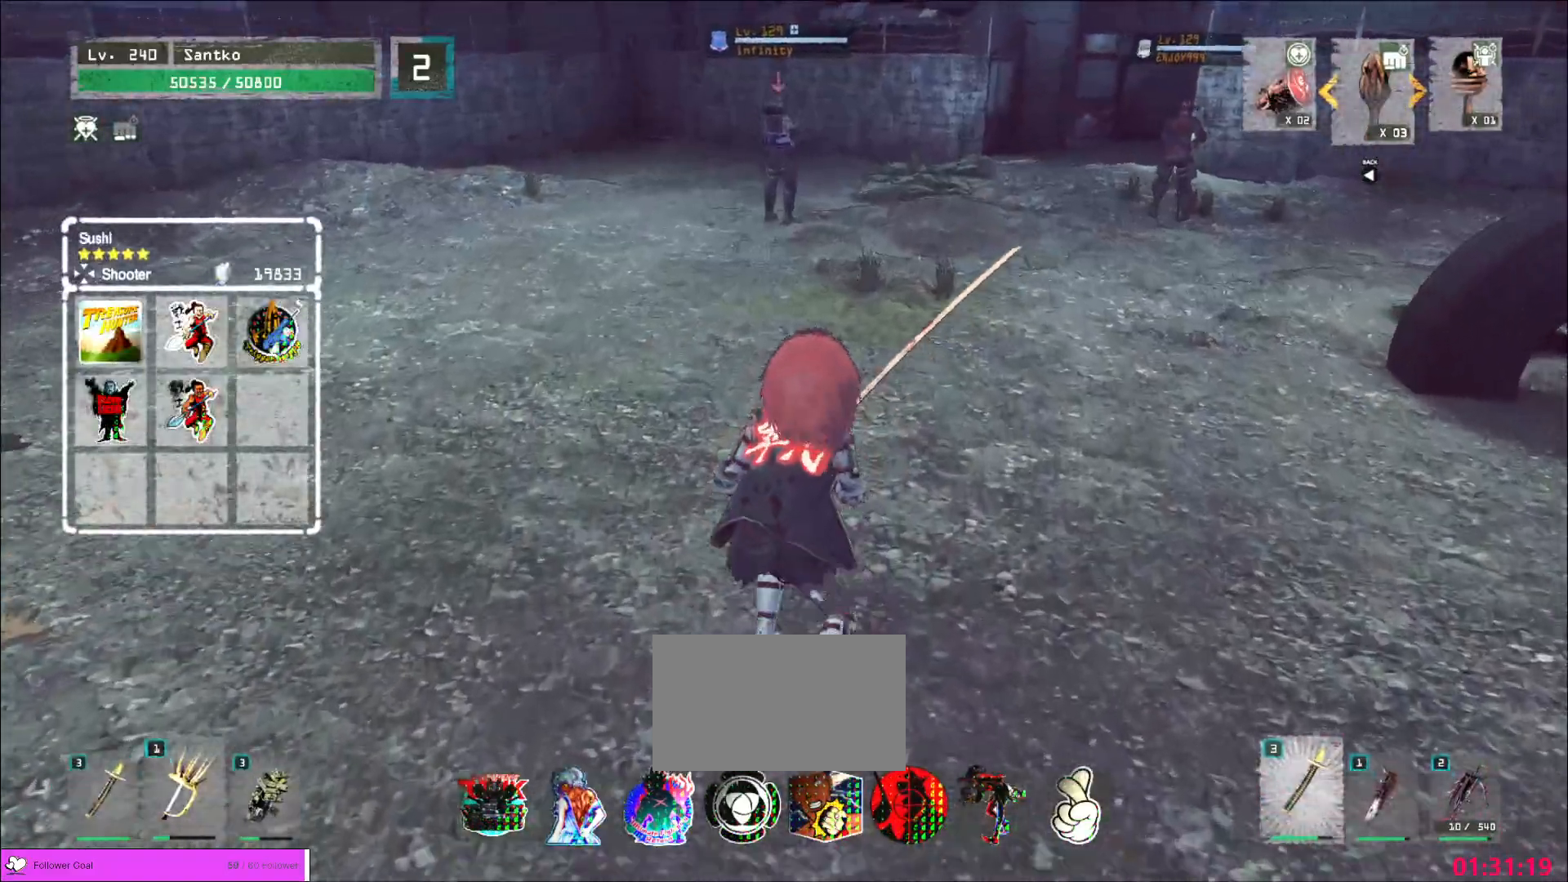
{"keys": ["w"], "mouse": [], "events": []}
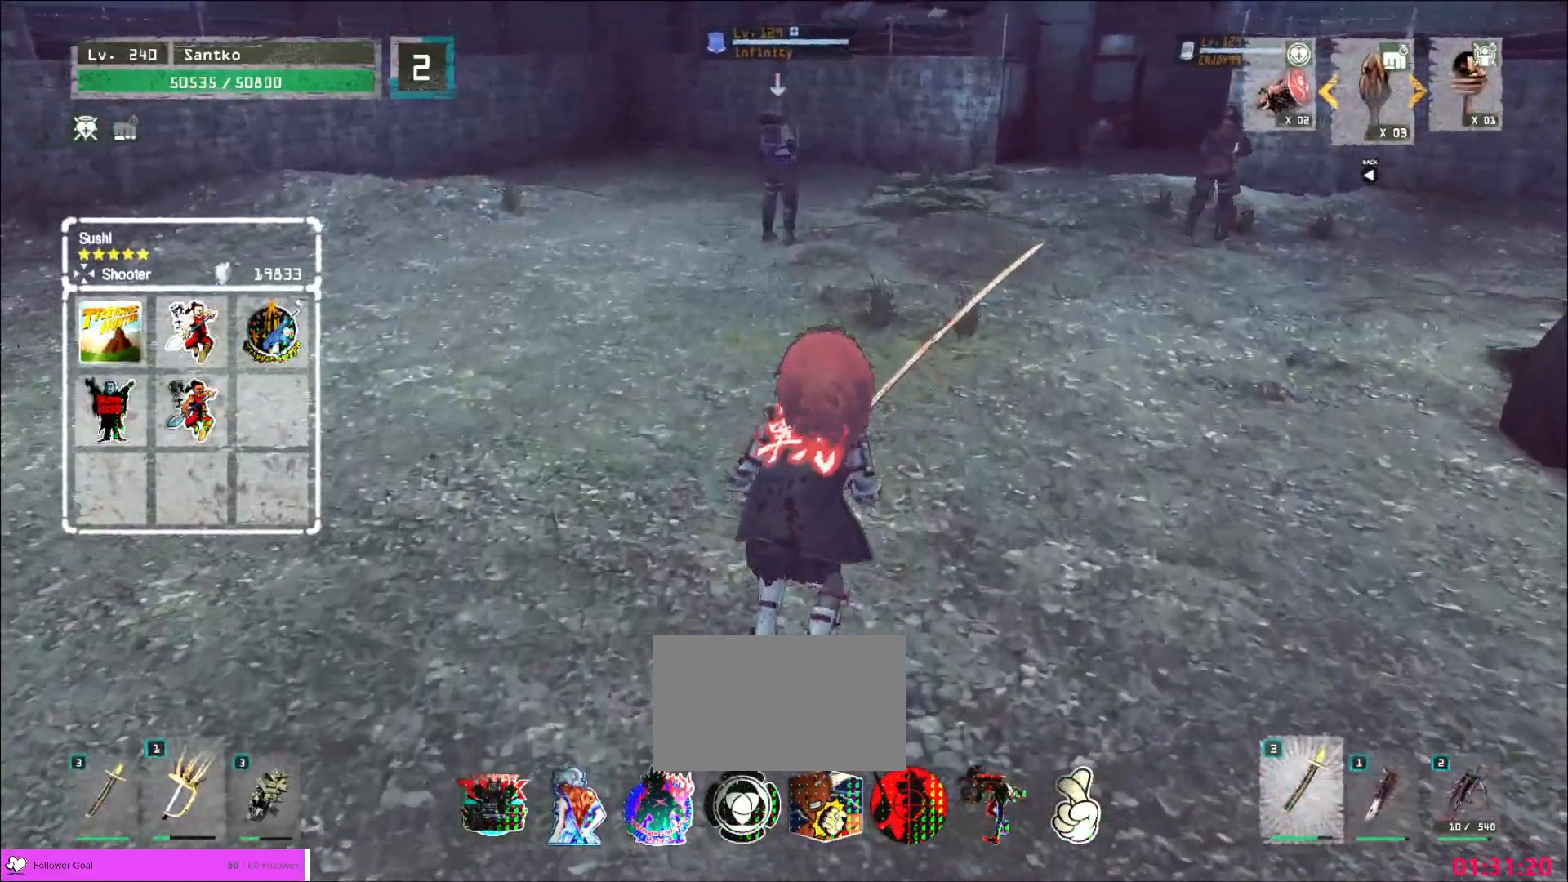
{"keys": ["w"], "mouse": [], "events": []}
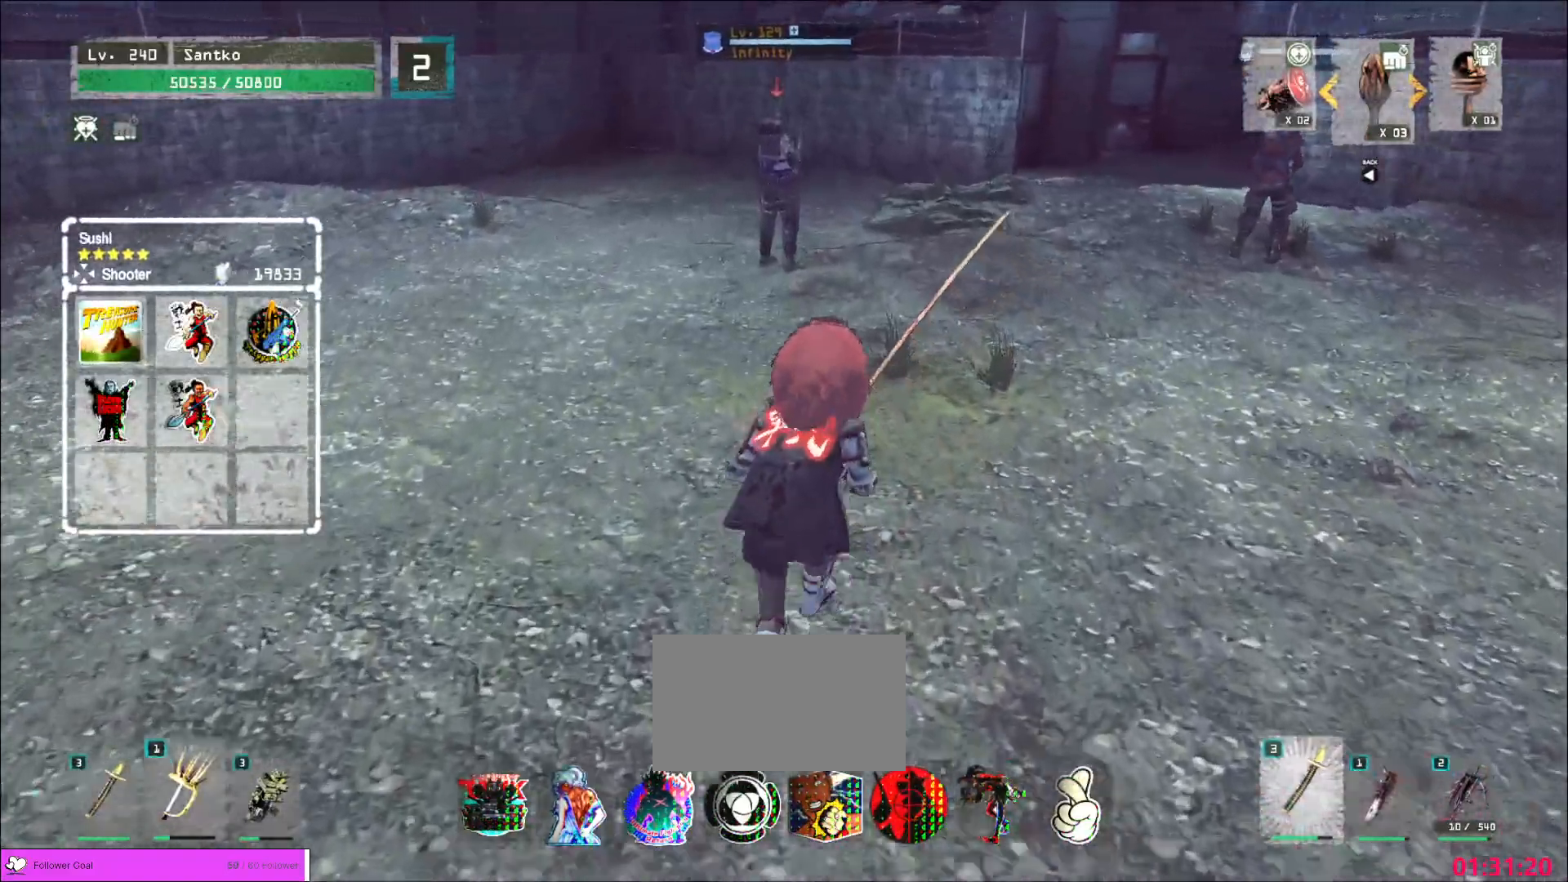
{"keys": ["w"], "mouse": [], "events": []}
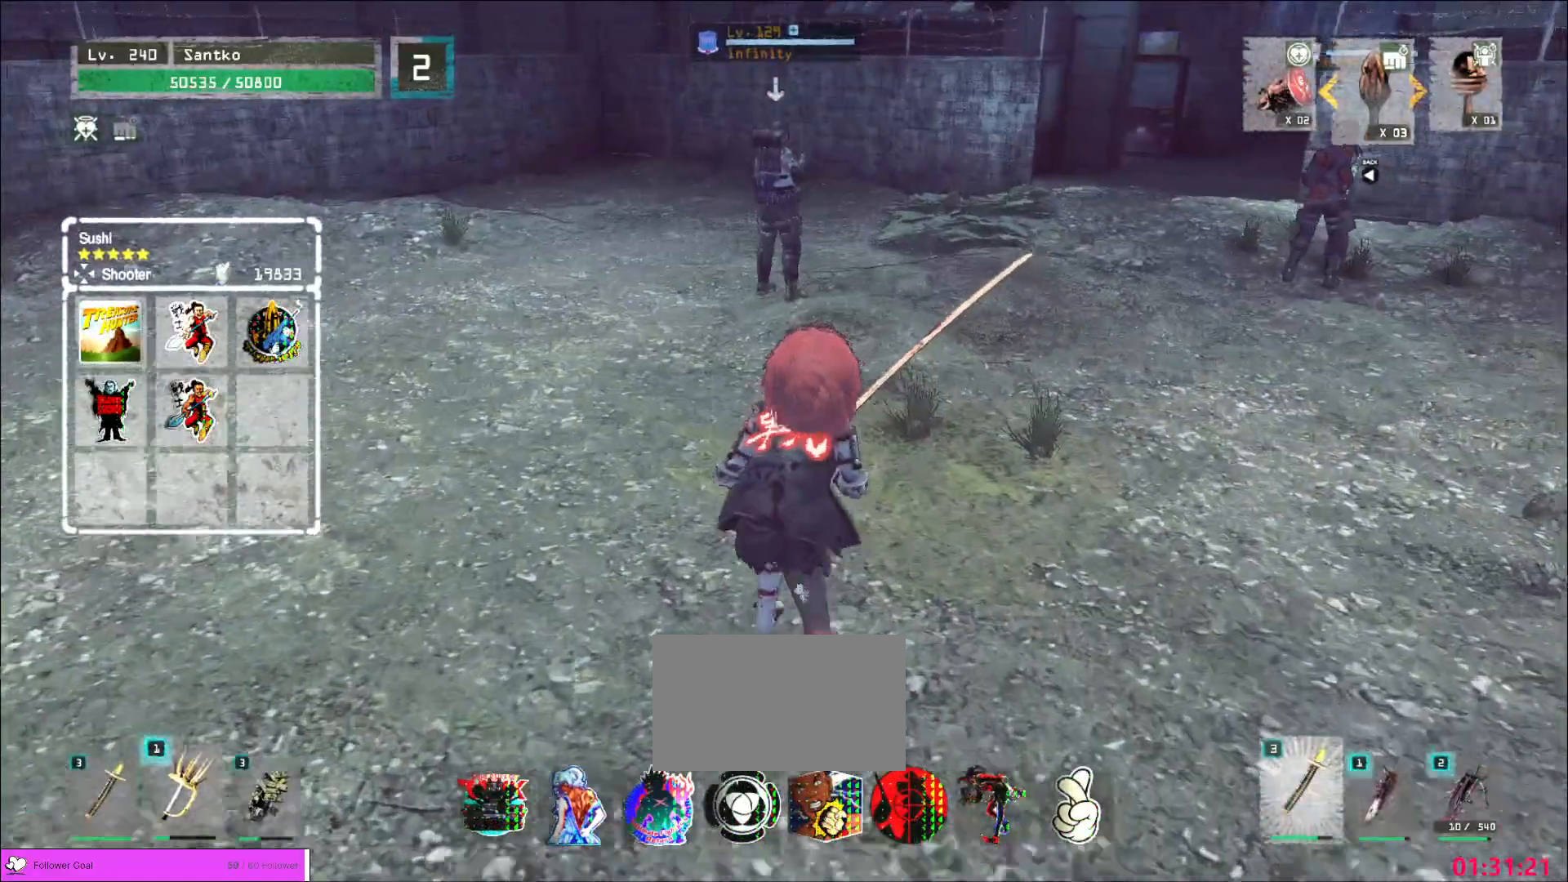
{"keys": ["w"], "mouse": [], "events": []}
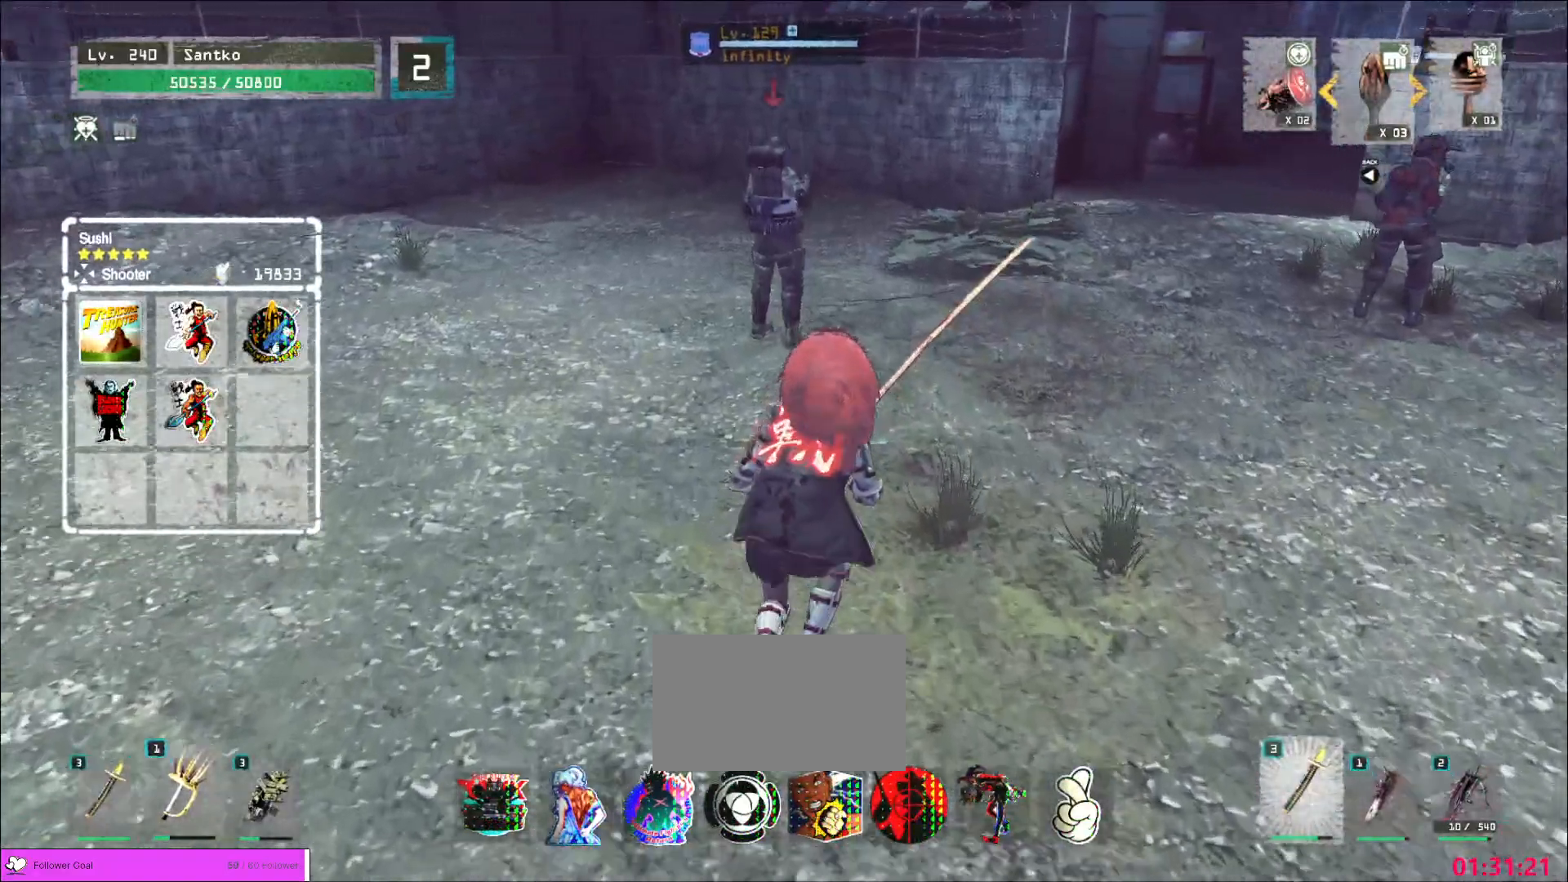
{"keys": ["w"], "mouse": [], "events": []}
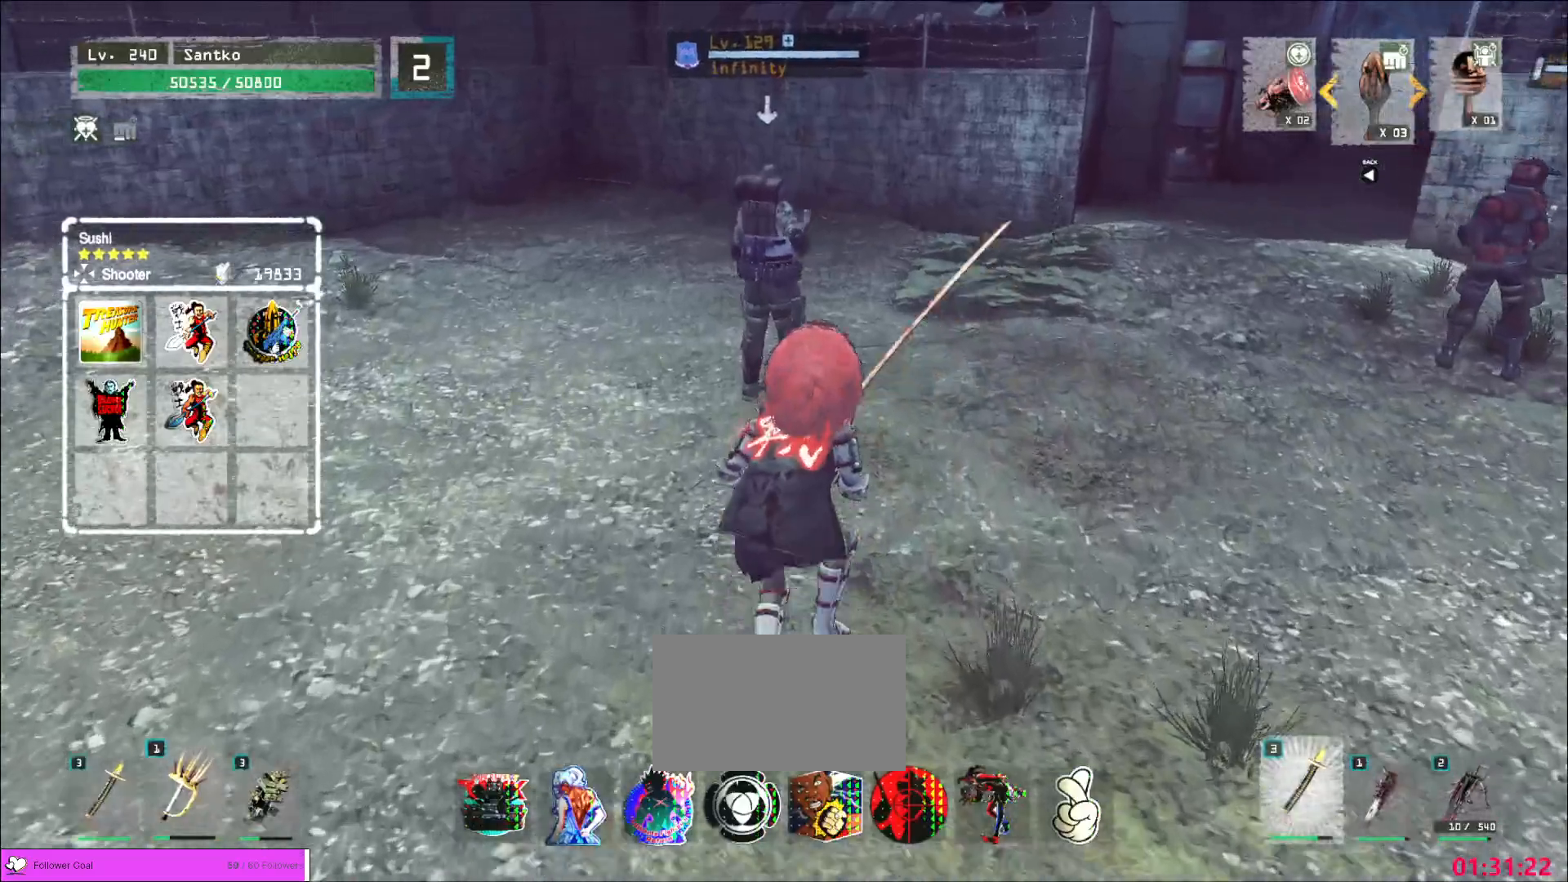
{"keys": ["w"], "mouse": [], "events": [[80, "mouse_right", "down"], [160, "mouse_right", "up"]]}
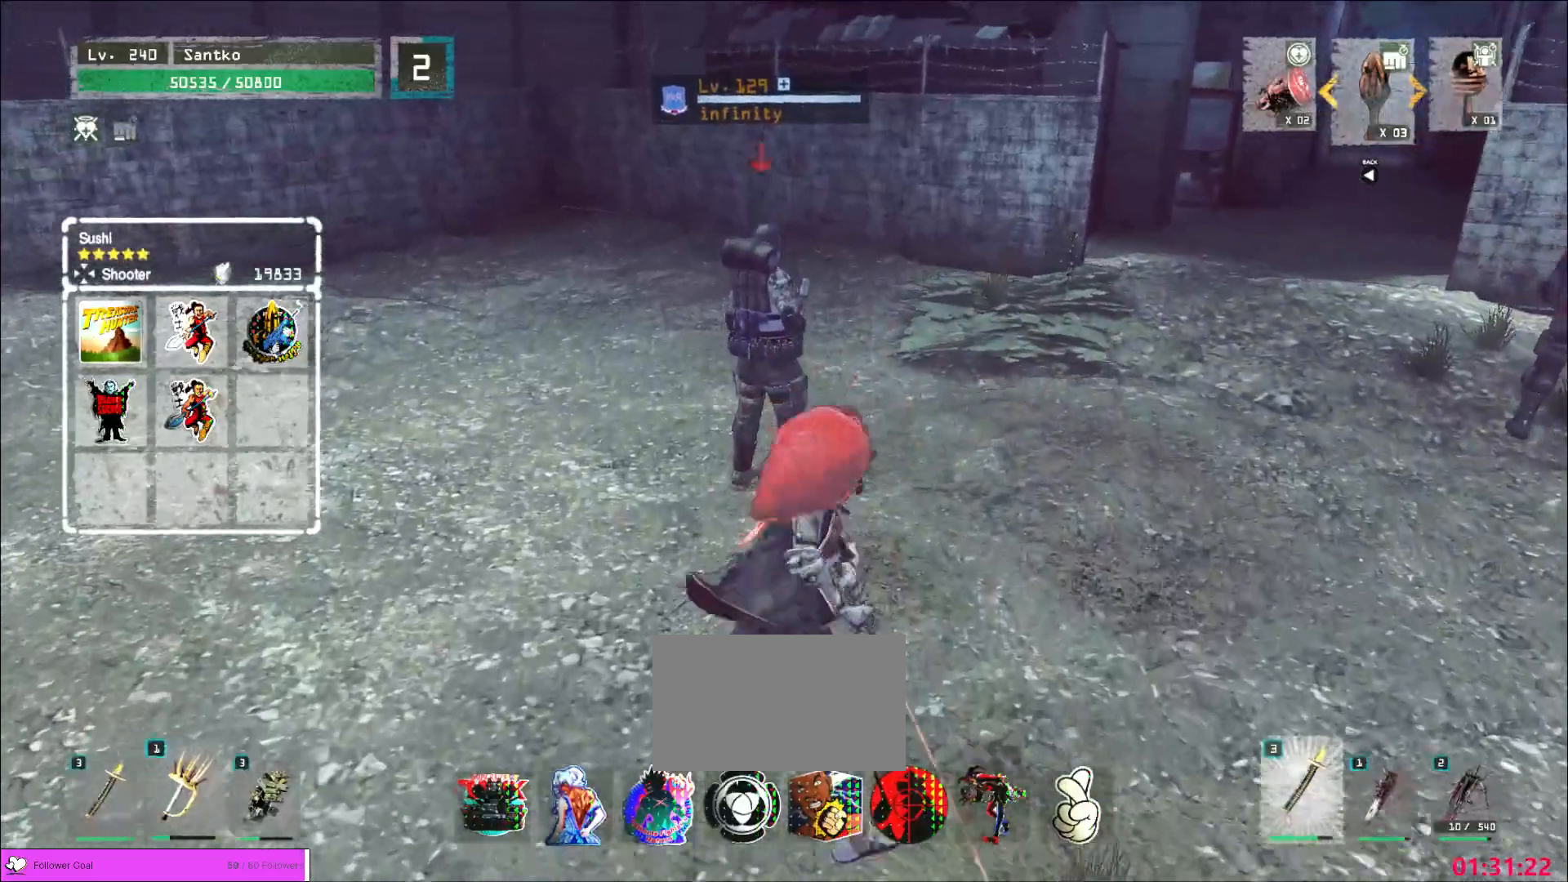
{"keys": [], "mouse": [], "events": [[160, "w", "up"]]}
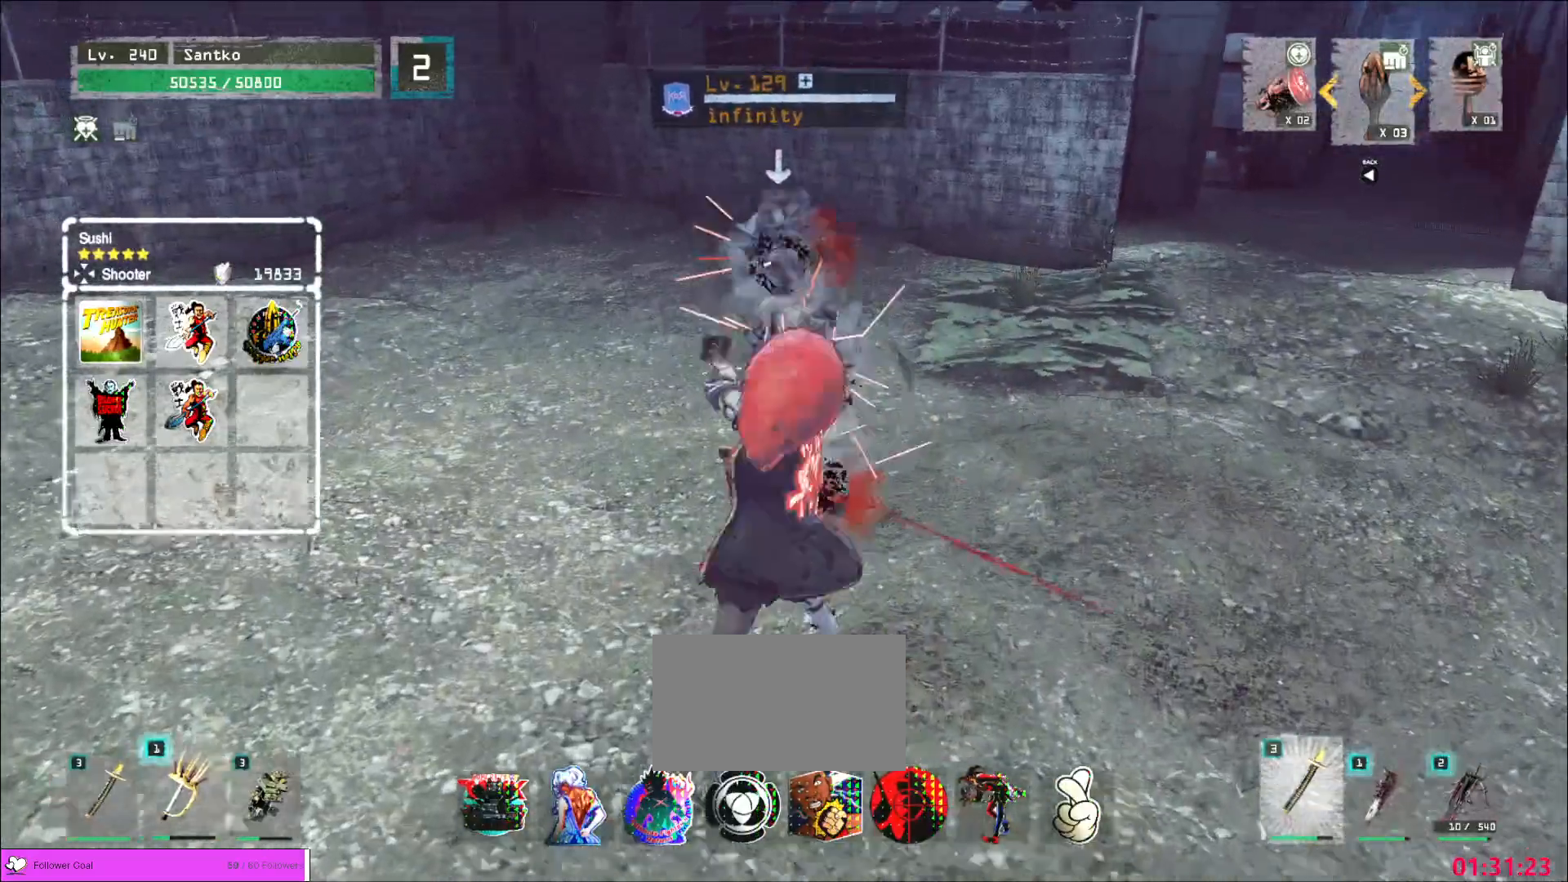
{"keys": [], "mouse": ["wheel"], "events": [[400, "mouse_wheel", "down"]]}